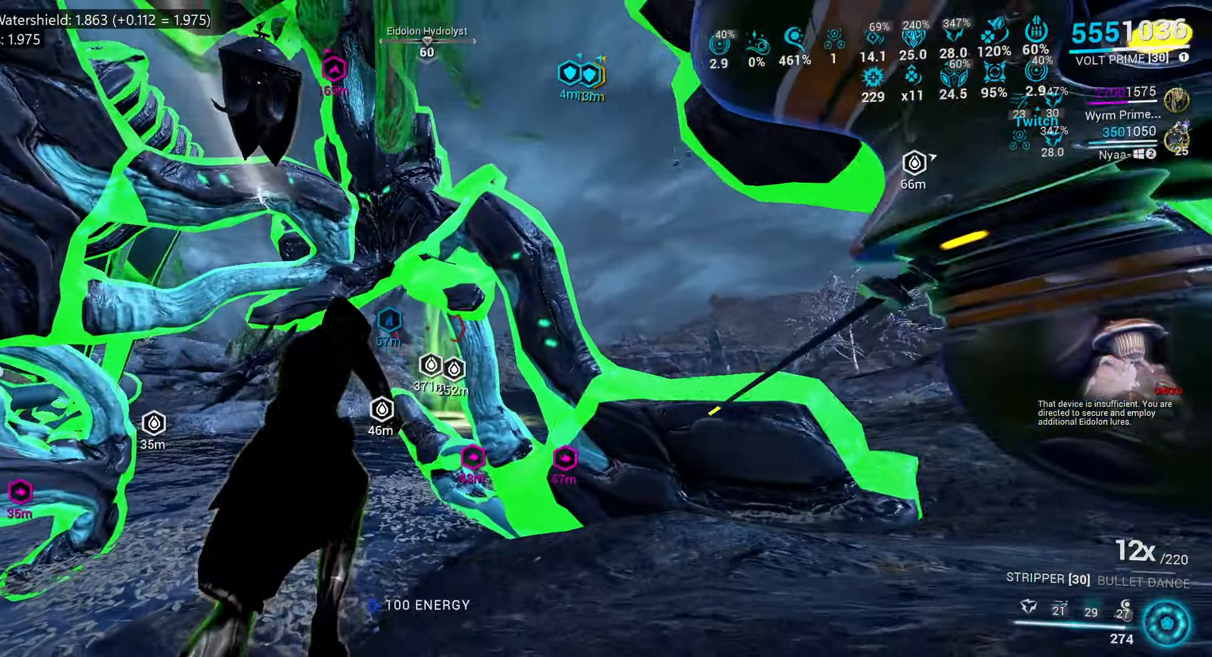
Gameplay with keyboard and mouse; each line is a JSON object with the keys and mouse buttons held at the frame after it. "events" lists presses ("down") and releases ("up") of ".", "/", "0", "1", "2", "3", "4", "5", "6", "7", "8", "9", "a", "alt_l", "alt_r", "b", "backslash", "backspace", "c", "caps_lock", "comma", "ctrl_l", "ctrl_r", "d", "e", "equals", "escape", "f", "f1", "f10", "f11", "f12", "f2", "f3", "f4", "f5", "f6", "f7", "f8", "f9", "g", "h", "i", "j", "k", "l", "lbracket", "m", "minus", "n", "o", "p", "q", "quote", "r", "rbracket", "return", "s", "semicolon", "shift_l", "shift_r", "space", "super_l", "super_r", "t", "tab", "tilde", "u", "v", "w", "x", "y", "z", "mouse_left", "mouse_wheel", "mouse_right", "mouse_mb4" and "mouse_mb5" between this image and that frame as [ms after this image, input, new state], when the widget could be followed in between. "mouse_left", "mouse_wheel", "mouse_right", "mouse_mb4", "mouse_mb5" = the "left", "wheel", "right", "mb4", "mb5" buttons of the "mouse" list. No other keys are recorded. "wheel" means that the mouse wheel is clicked or scrolled. Mouse movement is not recorded.
{"keys": ["1", "s"], "mouse": [], "events": [[67, "1", "up"], [317, "s", "down"], [467, "1", "down"]]}
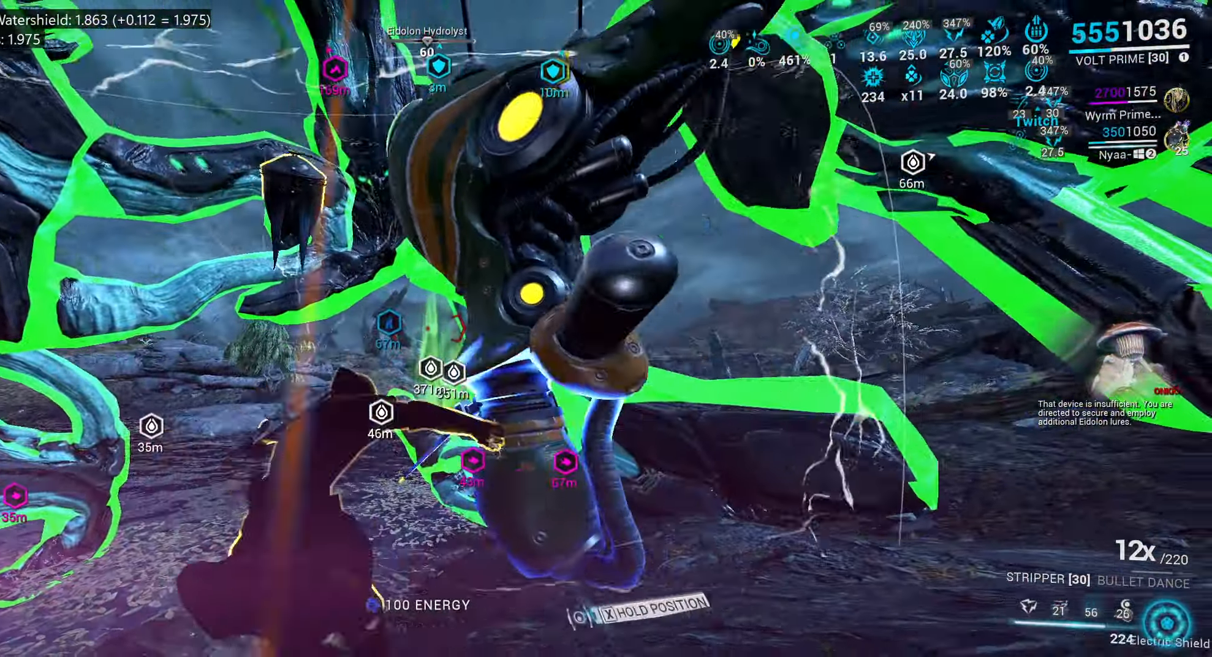
{"keys": ["a", "space"], "mouse": []}
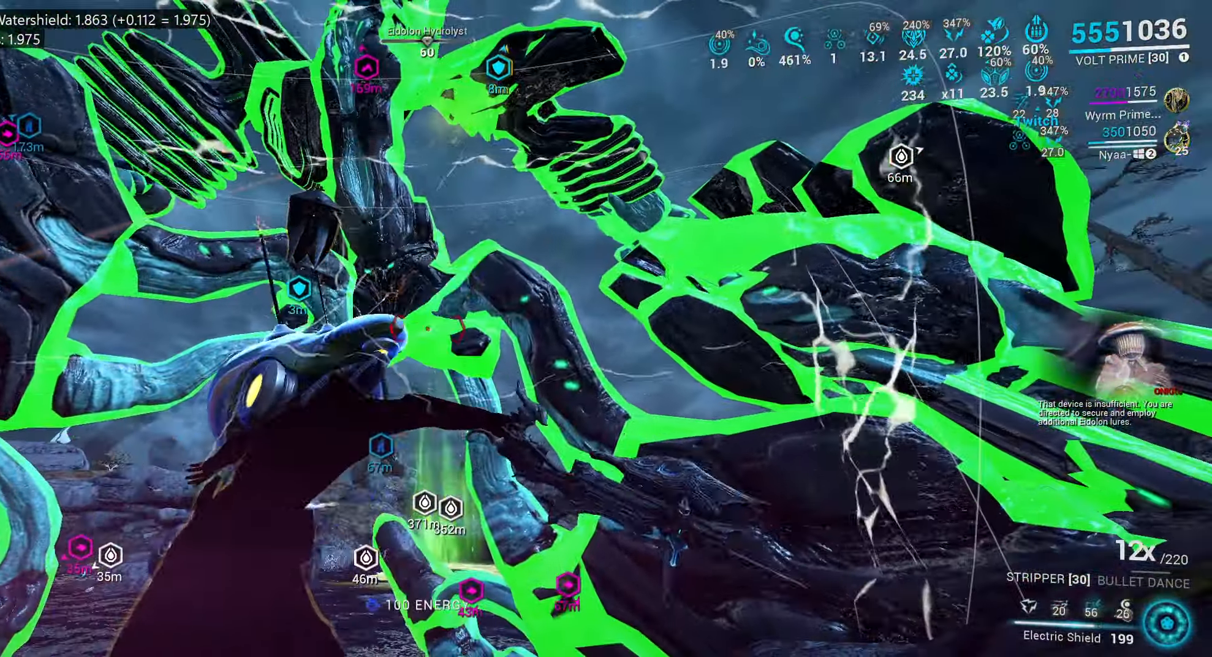
{"keys": ["d", "s"], "mouse": [], "events": [[50, "ctrl_l", "down"], [67, "a", "up"], [100, "1", "down"], [117, "ctrl_l", "up"], [183, "space", "up"], [200, "1", "up"], [433, "s", "down"], [450, "d", "down"]]}
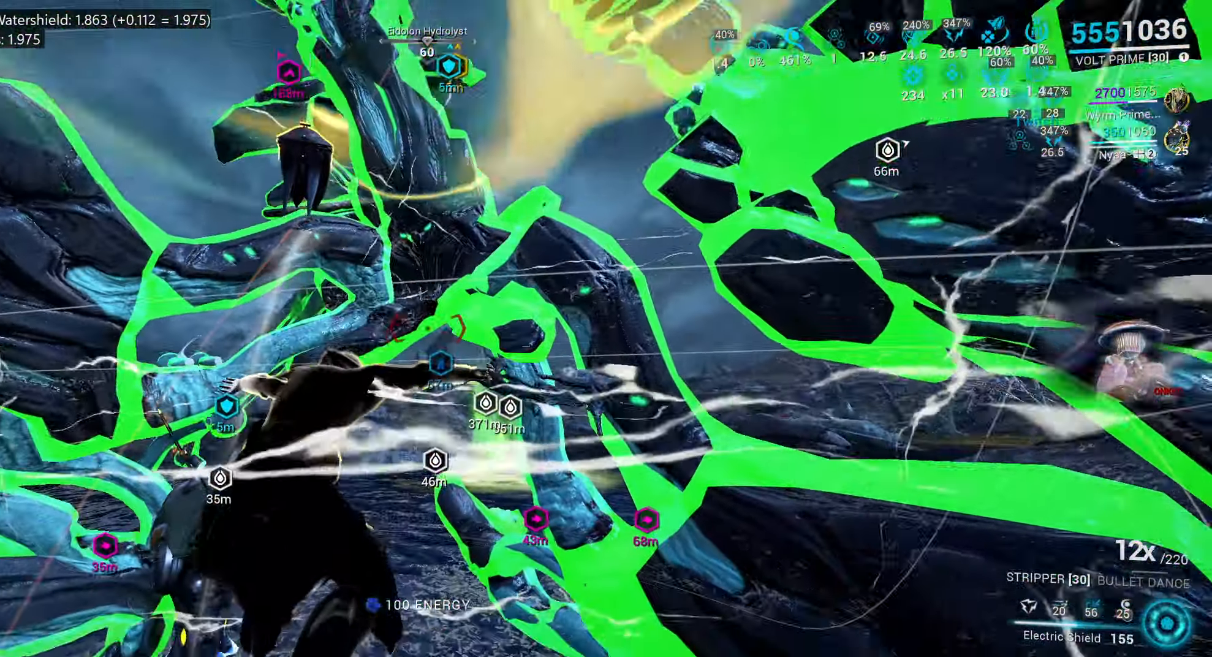
{"keys": ["s"], "mouse": [], "events": [[50, "ctrl_l", "down"], [200, "ctrl_l", "up"], [233, "d", "up"], [383, "f", "down"], [500, "f", "up"]]}
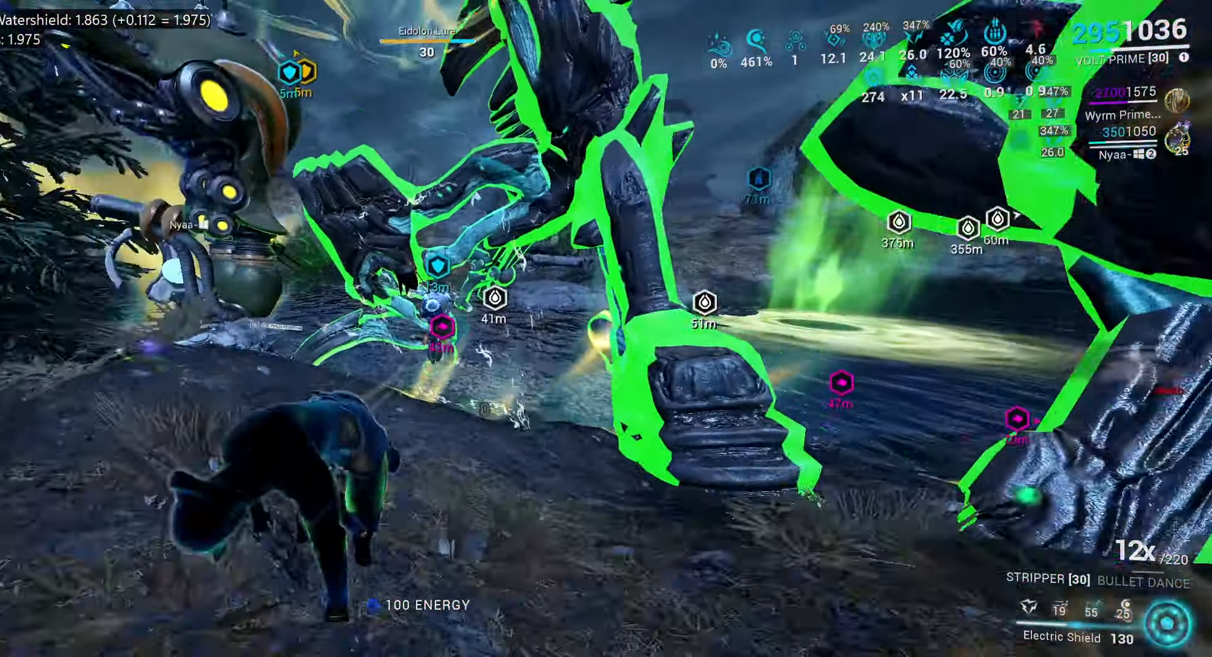
{"keys": ["s"], "mouse": [], "events": []}
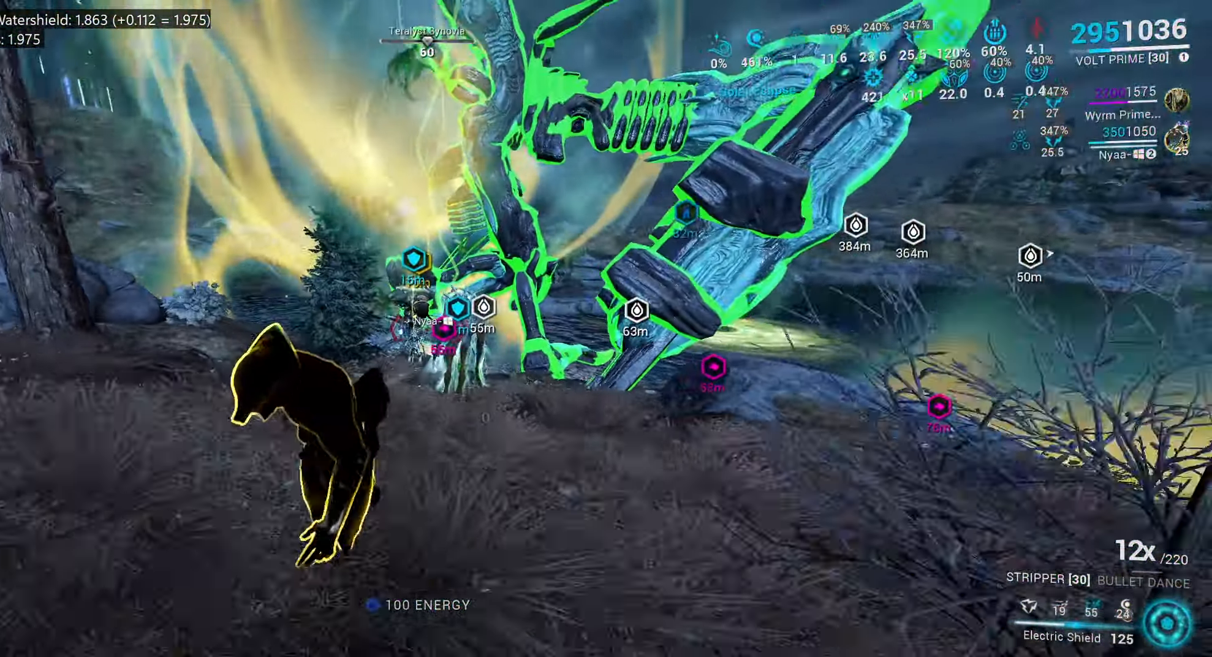
{"keys": ["e", "w"], "mouse": [], "events": [[17, "a", "down"], [83, "mouse_mb4", "down"], [167, "mouse_mb4", "up"], [200, "a", "up"], [300, "s", "up"], [400, "e", "down"], [467, "w", "down"]]}
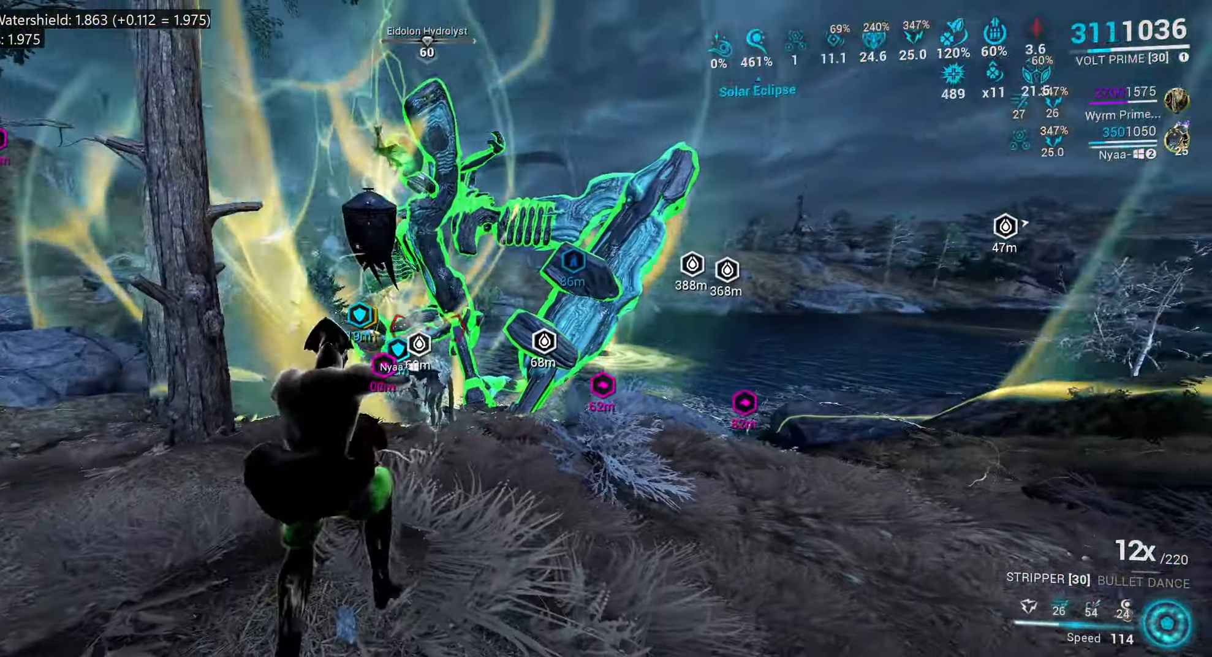
{"keys": ["e"], "mouse": [], "events": [[100, "w", "up"], [250, "w", "down"], [367, "w", "up"]]}
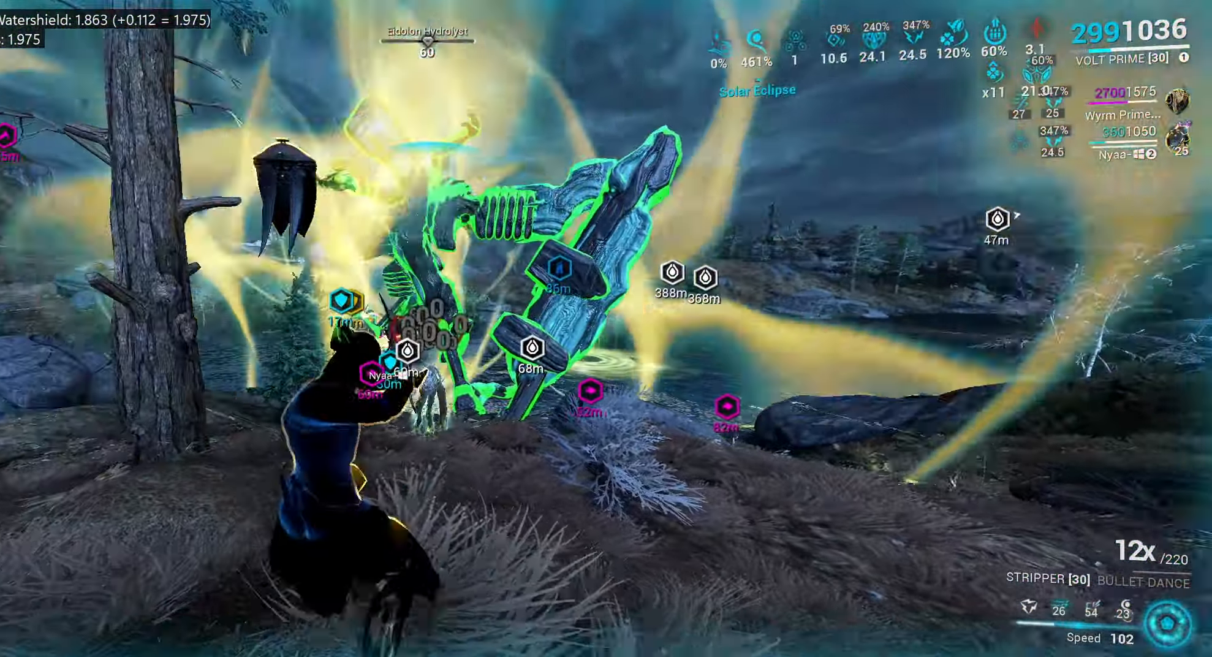
{"keys": ["a", "w"], "mouse": [], "events": [[17, "w", "down"], [117, "w", "up"], [267, "w", "down"], [383, "a", "down"], [383, "e", "up"]]}
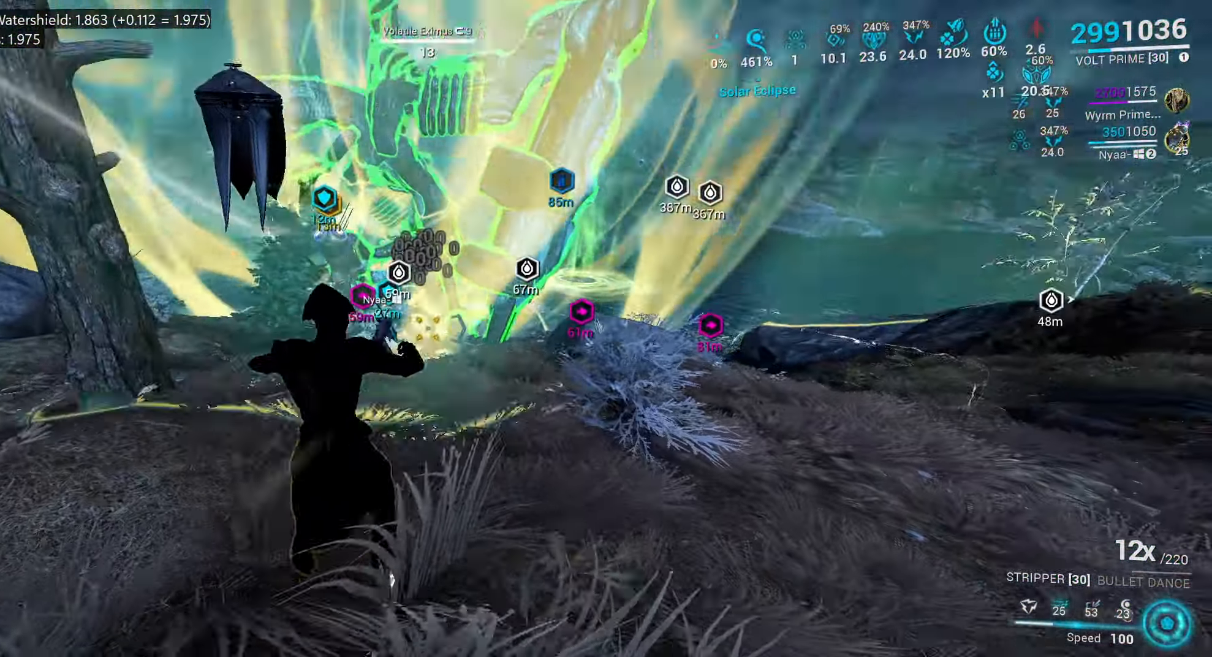
{"keys": ["w"], "mouse": [], "events": [[100, "5", "down"], [167, "5", "up"], [433, "a", "up"]]}
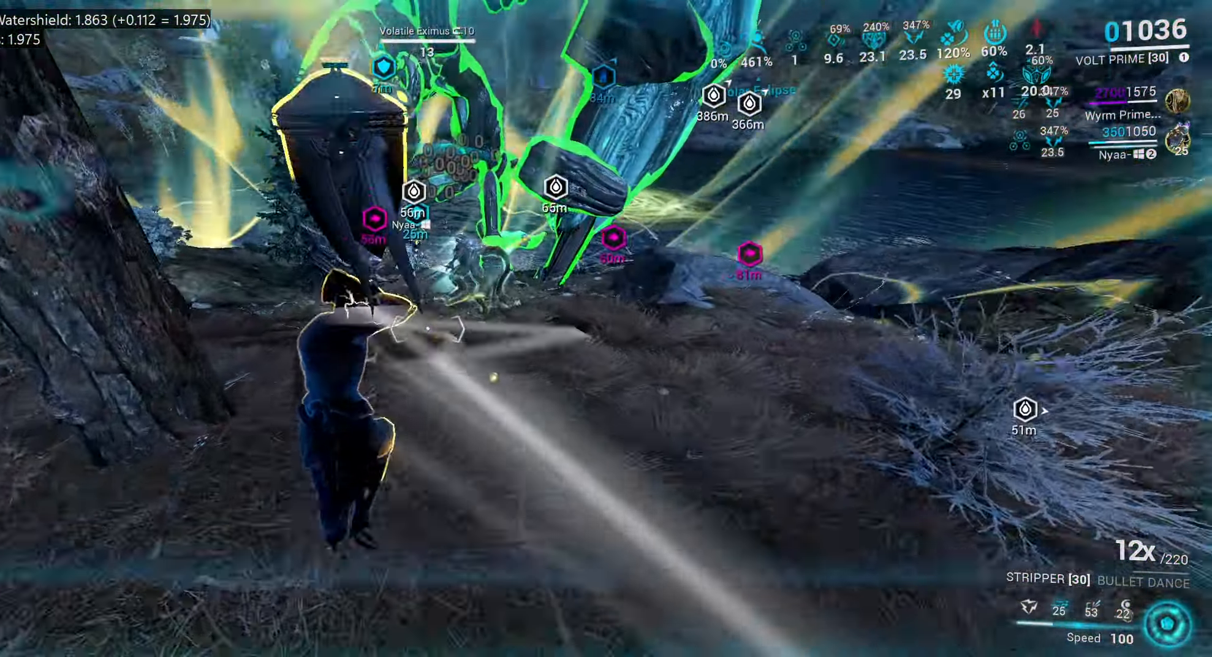
{"keys": [], "mouse": [], "events": [[167, "a", "down"], [484, "w", "up"], [500, "a", "up"]]}
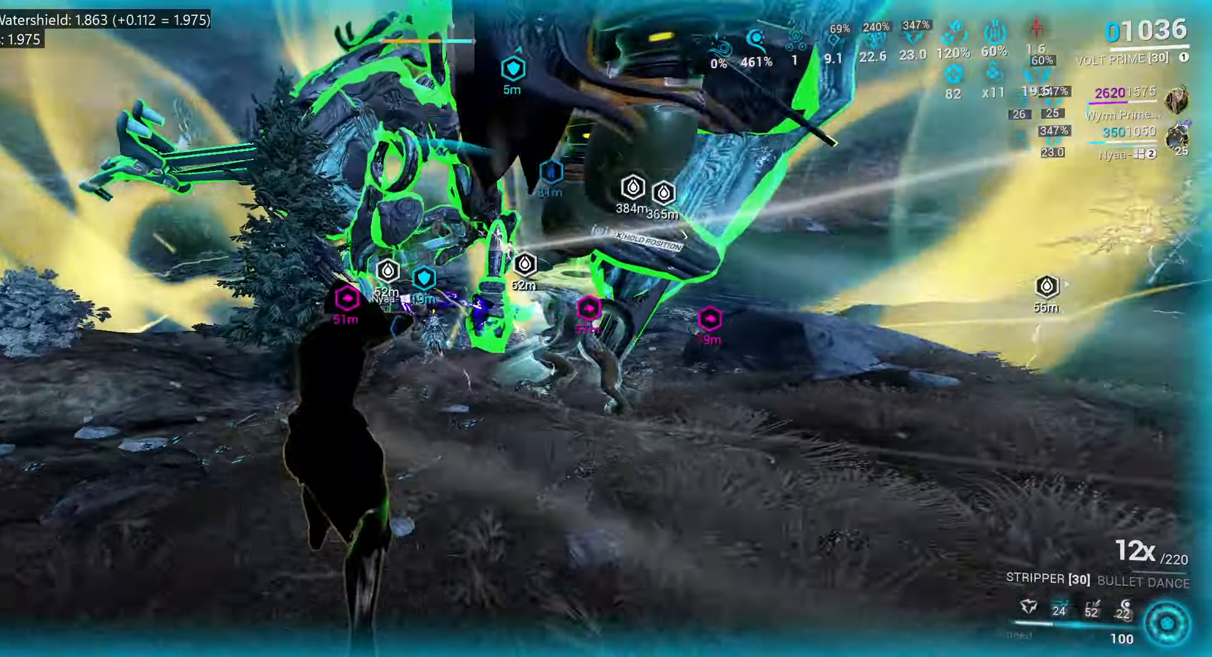
{"keys": [], "mouse": [], "events": [[84, "e", "down"], [134, "w", "down"], [267, "w", "up"], [400, "e", "up"]]}
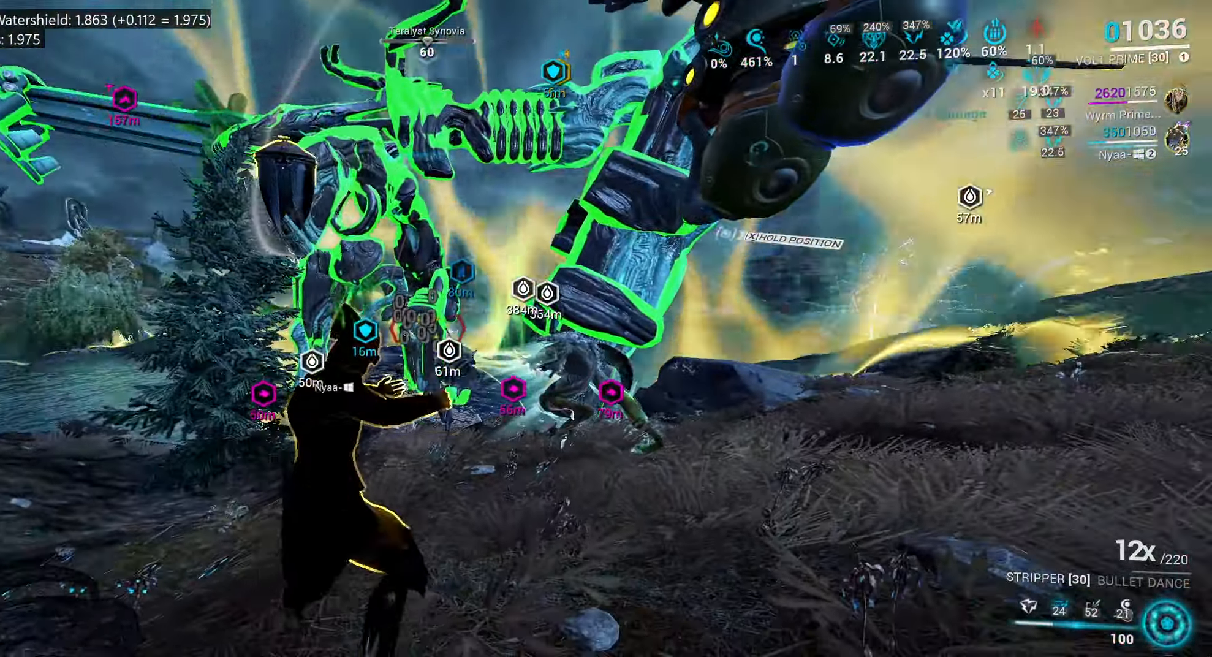
{"keys": ["a"], "mouse": [], "events": [[17, "3", "down"], [117, "3", "up"], [250, "3", "down"], [384, "3", "up"], [500, "a", "down"]]}
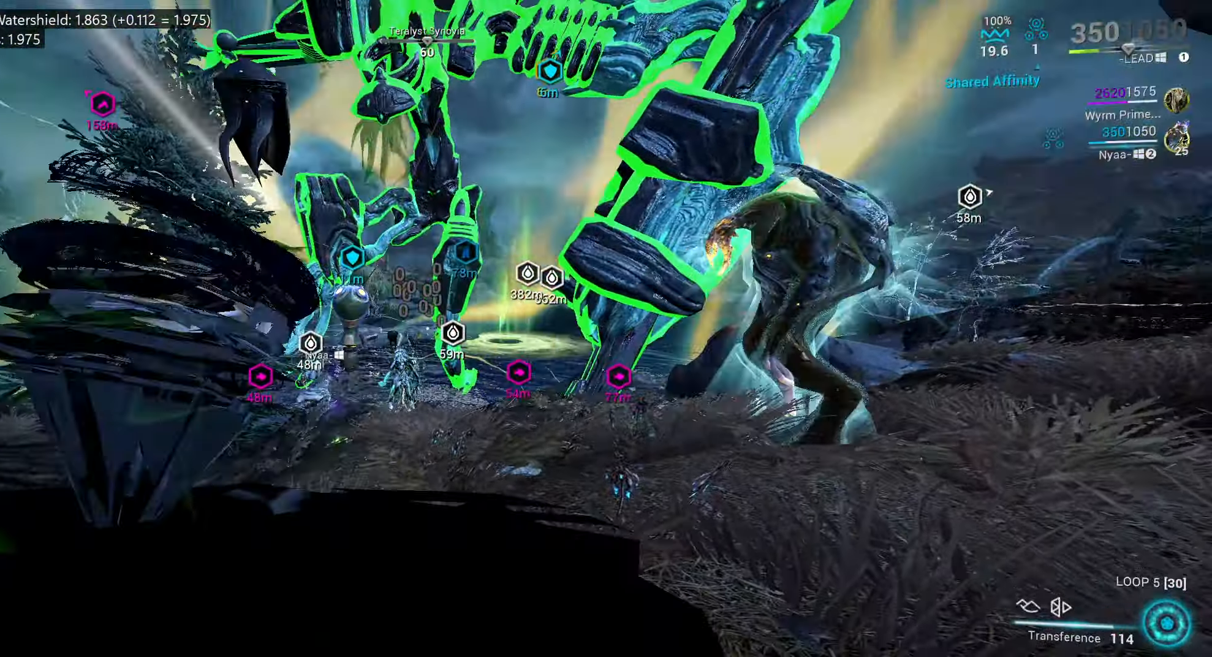
{"keys": ["a", "s"], "mouse": ["mb4"], "events": [[400, "mouse_mb4", "down"], [417, "s", "down"]]}
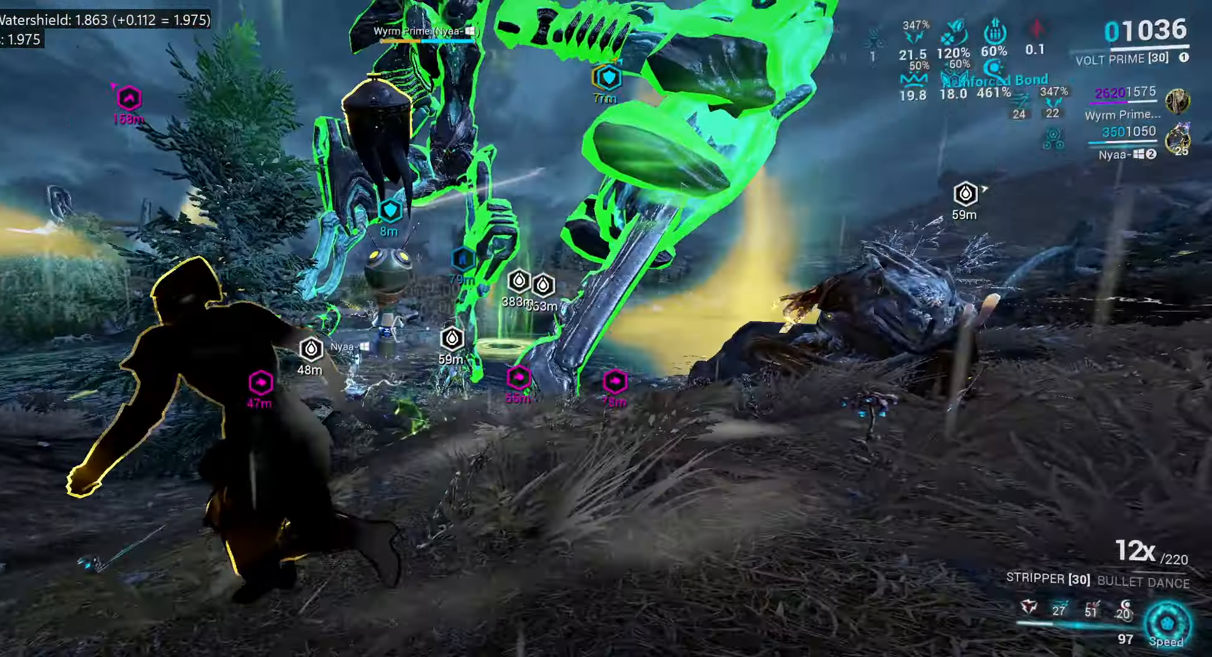
{"keys": ["e", "w"], "mouse": [], "events": [[17, "mouse_mb4", "up"], [317, "a", "up"], [350, "s", "up"], [434, "e", "down"], [500, "w", "down"]]}
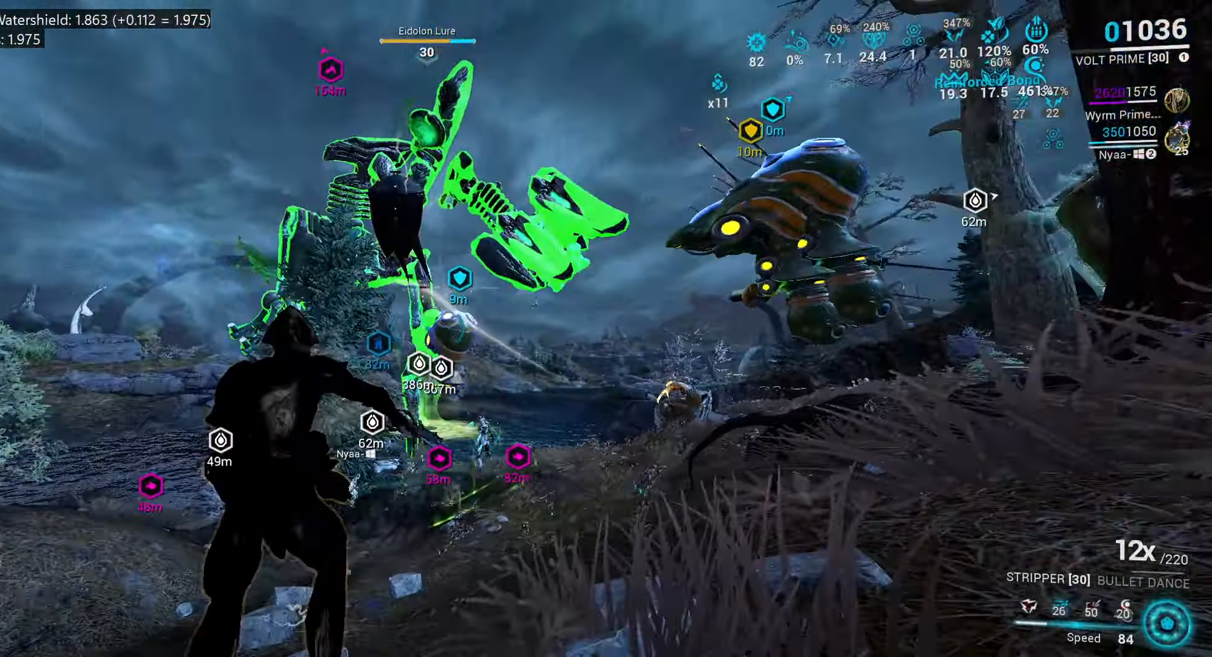
{"keys": ["e"], "mouse": [], "events": [[117, "w", "up"], [267, "w", "down"], [367, "w", "up"]]}
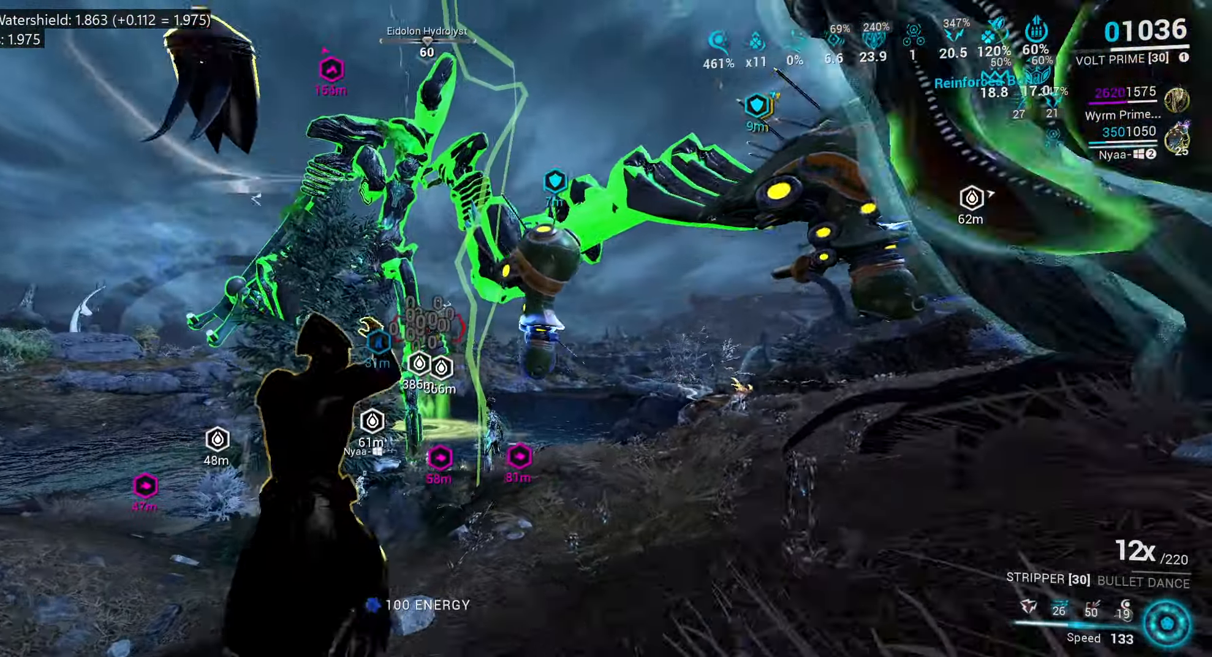
{"keys": ["w"], "mouse": [], "events": [[50, "w", "down"], [217, "w", "up"], [267, "e", "up"], [450, "w", "down"]]}
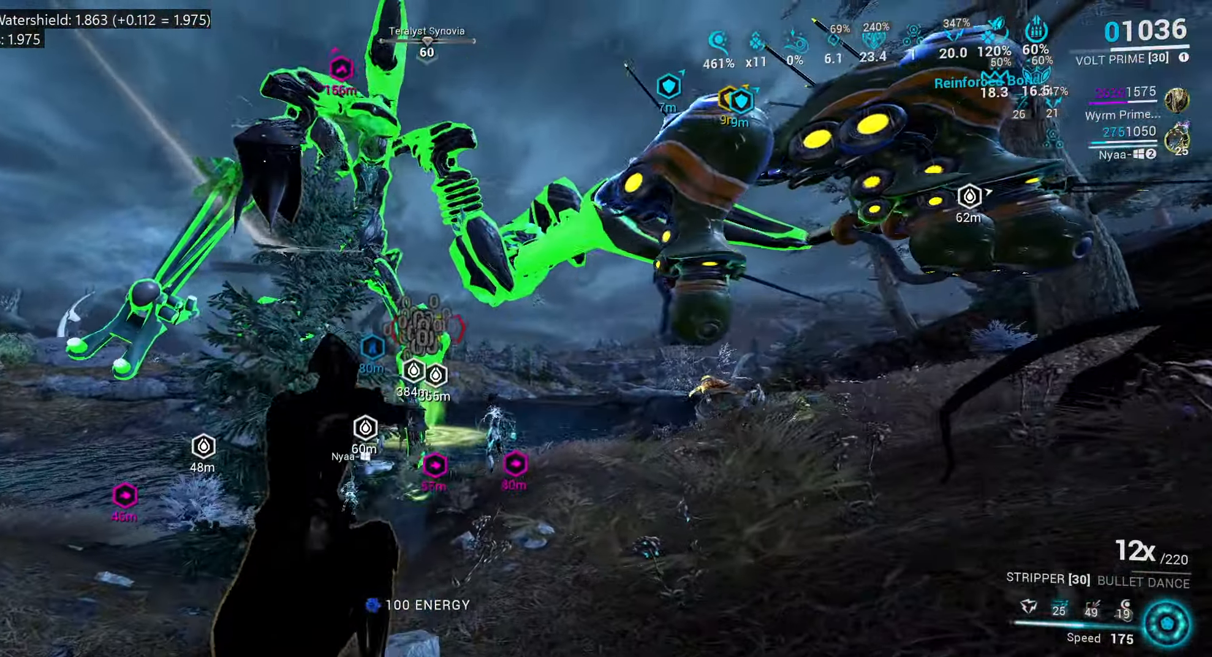
{"keys": ["s"], "mouse": ["right"], "events": [[34, "d", "down"], [117, "d", "up"], [134, "w", "up"], [300, "mouse_right", "down"], [484, "s", "down"]]}